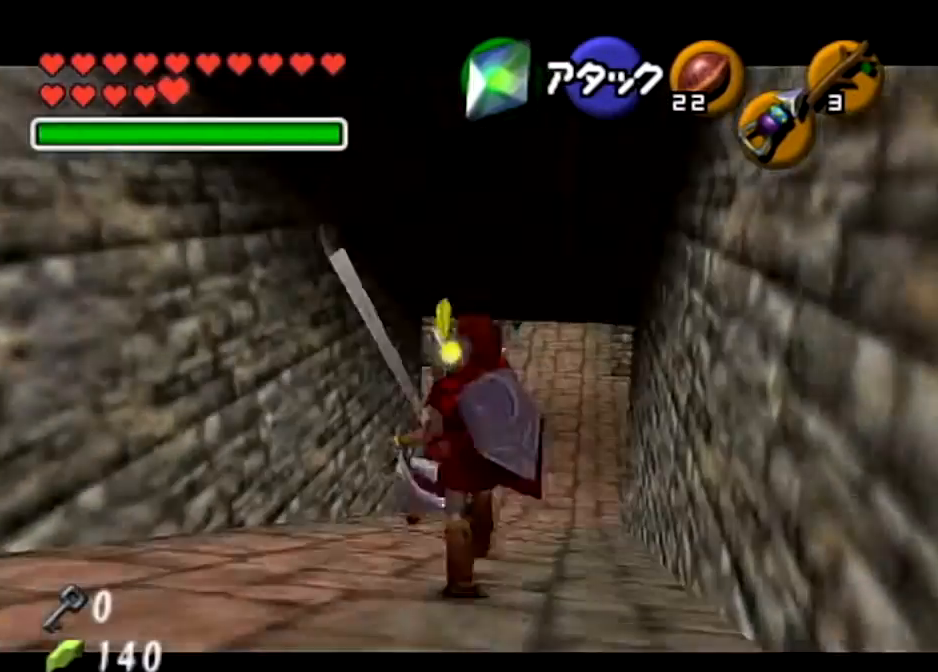
Gameplay with a controller (Nintendo layout); each line is a JSON object with the inputs held at the frame after it. "events" lists button and stick changes between this image and that frame as [ms after this image, input, new state], when the widget could be followed in between. Not read: L3 R3.
{"buttons": [], "left_stick": "up", "right_stick": "center", "events": [[100, "left_stick", "up-right"], [367, "left_stick", "up"]]}
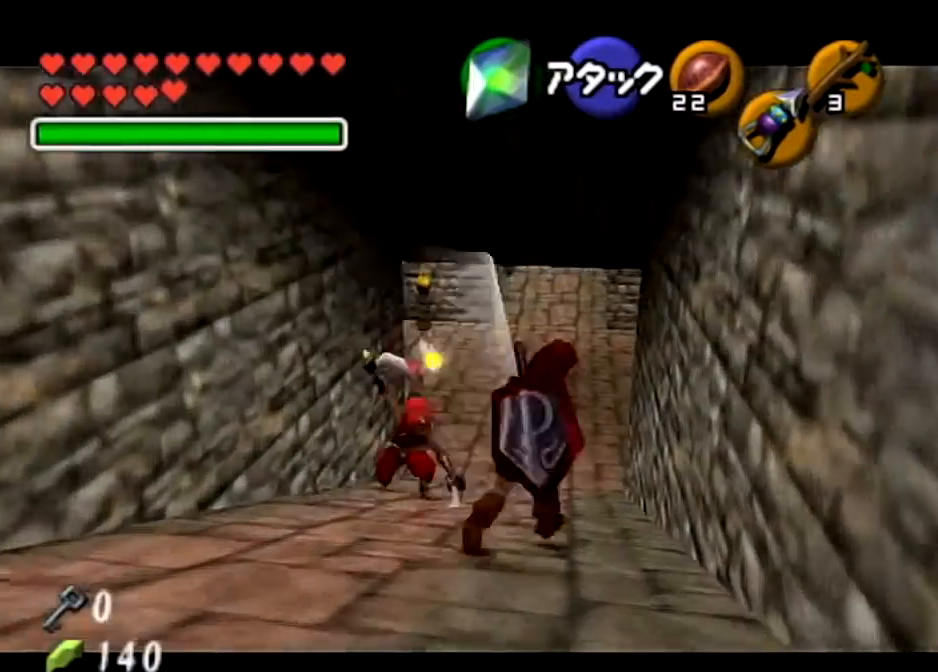
{"buttons": [], "left_stick": "up-right", "right_stick": "center", "events": [[200, "left_stick", "up-right"], [367, "Y", "down"], [501, "Y", "up"]]}
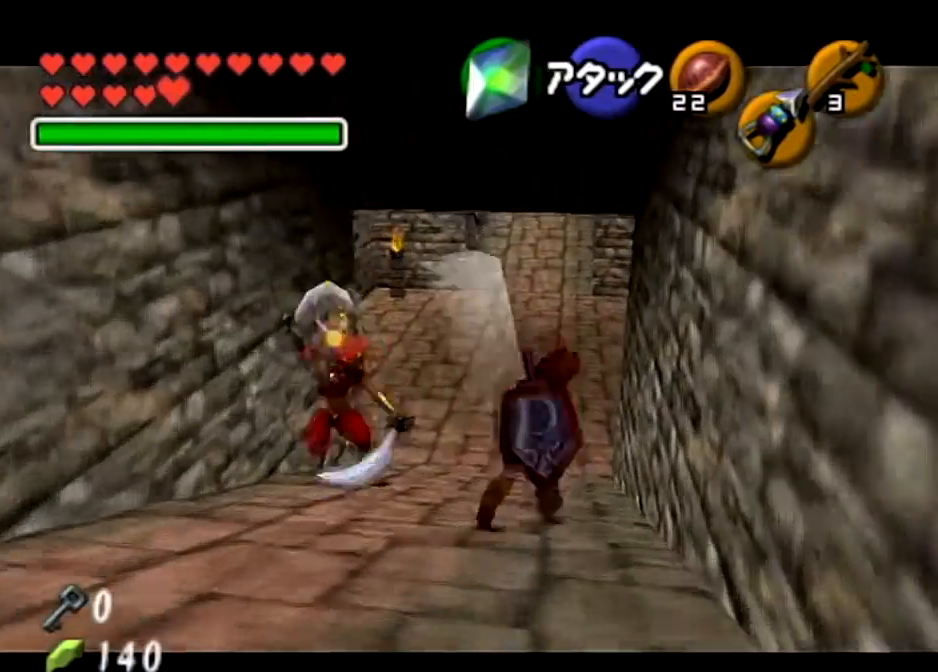
{"buttons": [], "left_stick": "up", "right_stick": "center", "events": [[166, "left_stick", "up"]]}
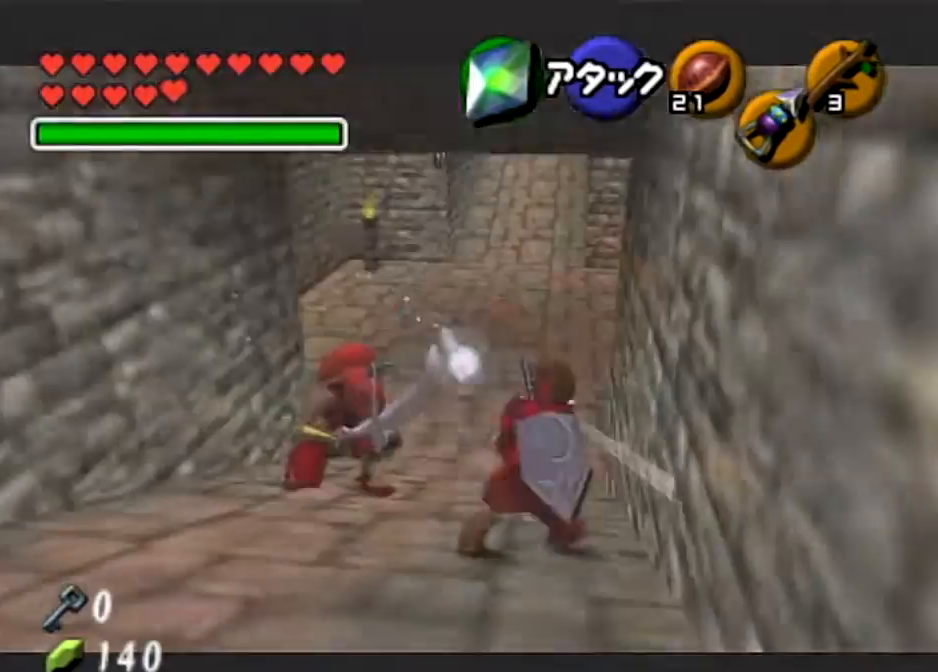
{"buttons": [], "left_stick": "up-left", "right_stick": "center", "events": [[234, "left_stick", "up-left"]]}
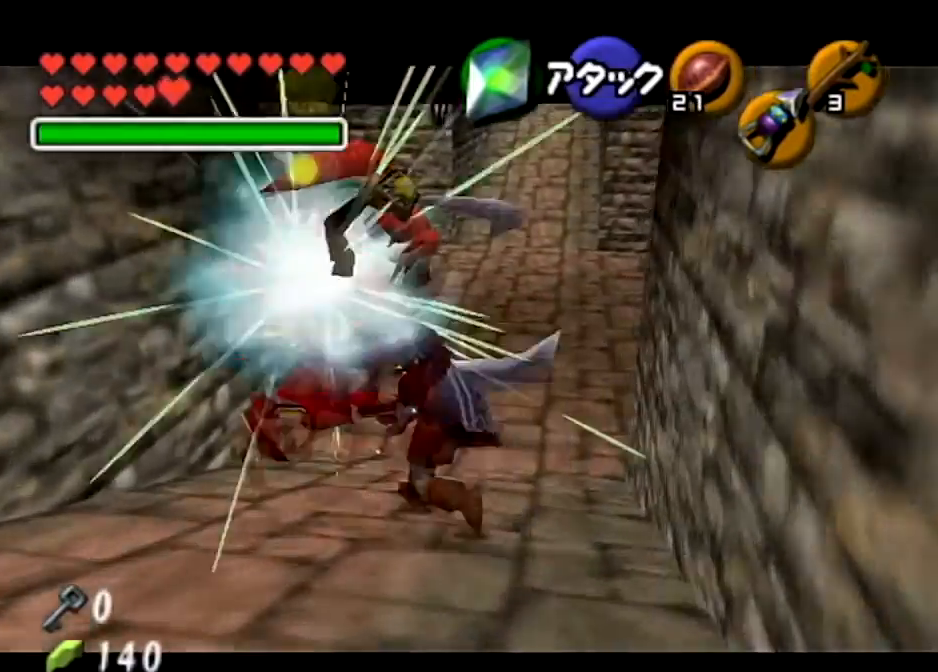
{"buttons": [], "left_stick": "down", "right_stick": "center", "events": [[333, "left_stick", "down-left"], [400, "left_stick", "down"]]}
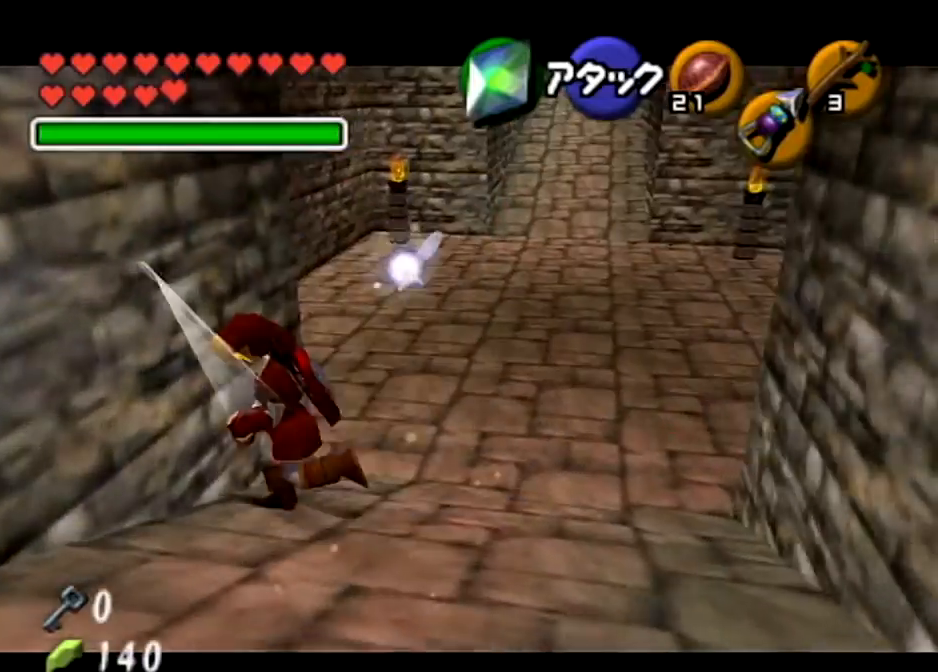
{"buttons": [], "left_stick": "down-right", "right_stick": "center", "events": [[167, "left_stick", "down-right"]]}
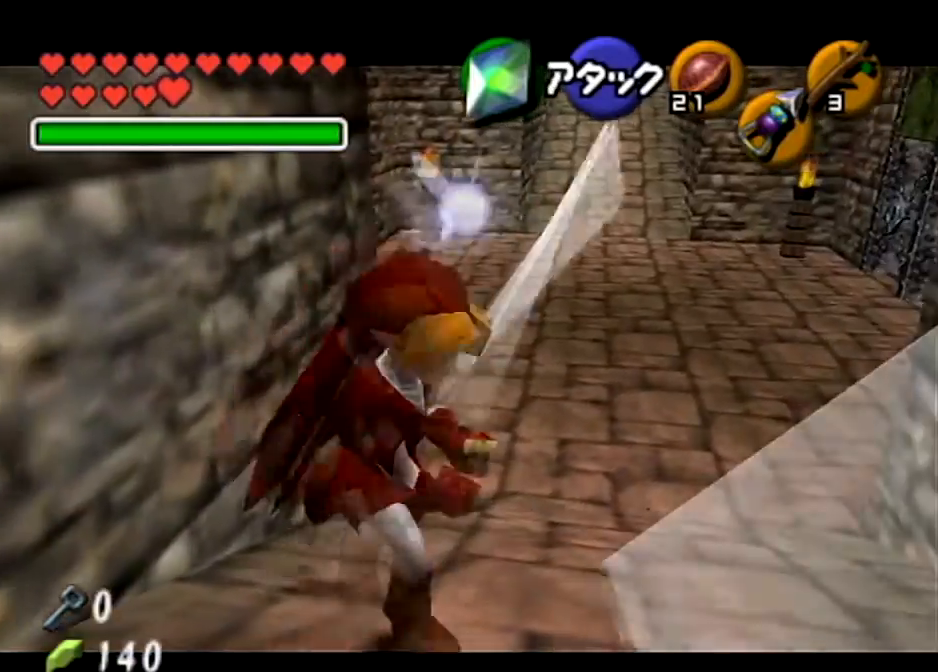
{"buttons": [], "left_stick": "down", "right_stick": "center", "events": [[166, "left_stick", "down"]]}
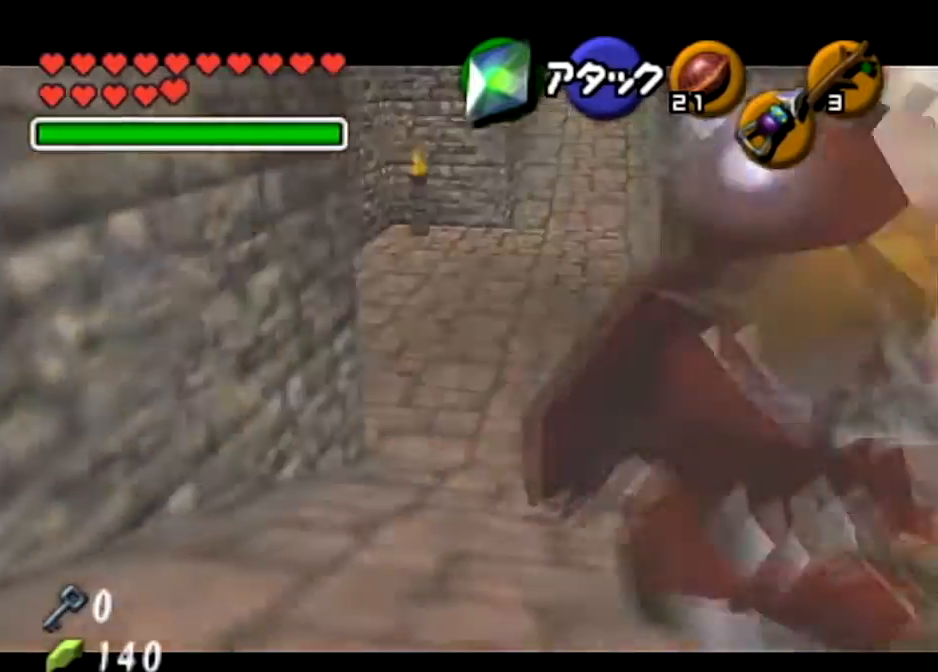
{"buttons": [], "left_stick": "center", "right_stick": "center", "events": [[167, "left_stick", "down-right"], [267, "left_stick", "right"], [434, "left_stick", "center"]]}
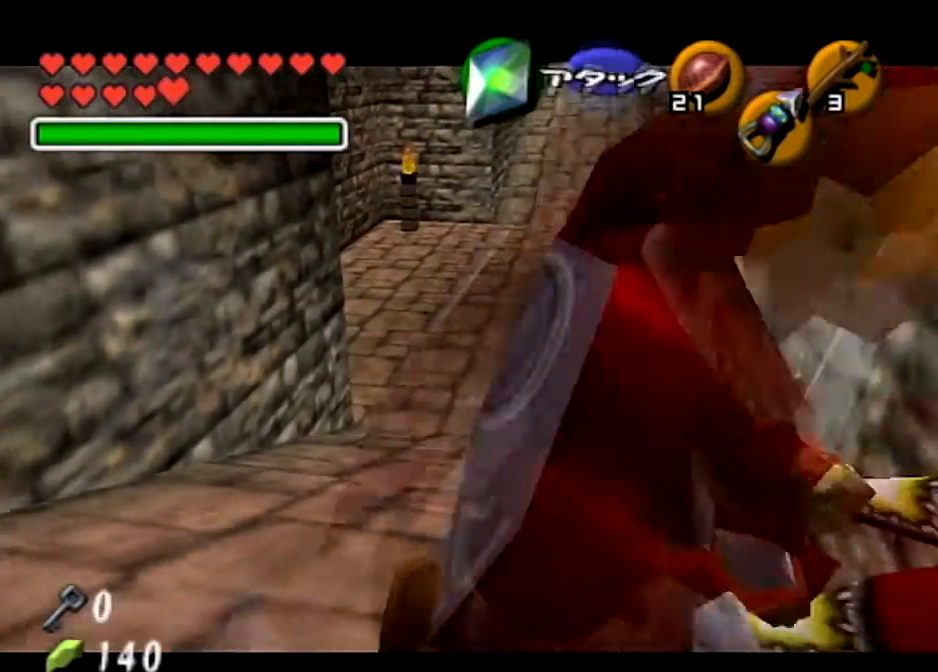
{"buttons": ["A"], "left_stick": "up", "right_stick": "center", "events": [[66, "left_stick", "up"], [467, "A", "down"]]}
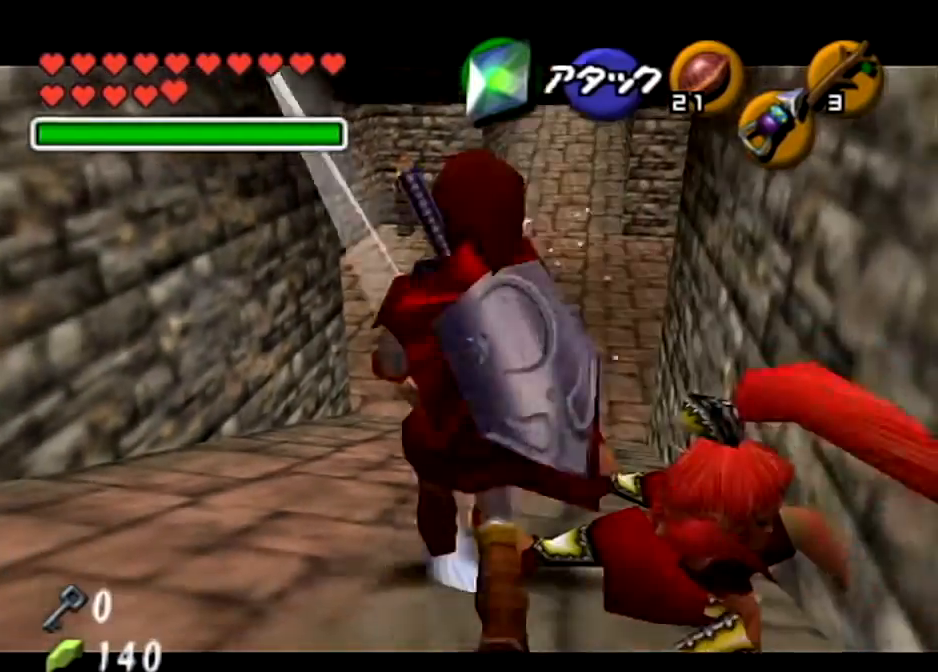
{"buttons": [], "left_stick": "up-right", "right_stick": "center", "events": [[100, "A", "up"], [167, "A", "down"], [300, "A", "up"], [467, "left_stick", "up-right"]]}
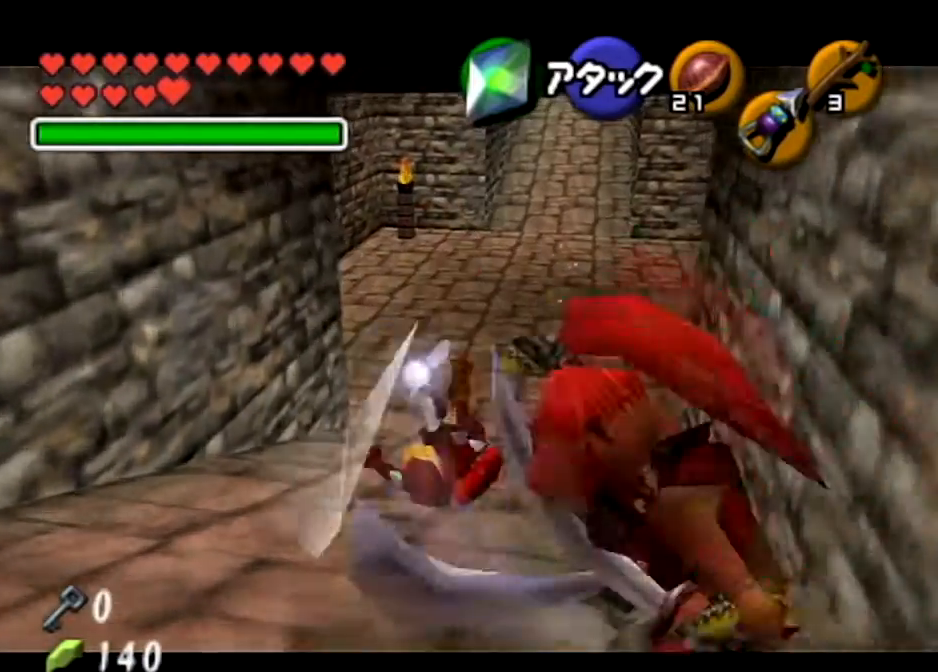
{"buttons": ["A"], "left_stick": "up", "right_stick": "center", "events": [[433, "A", "down"], [433, "left_stick", "up"]]}
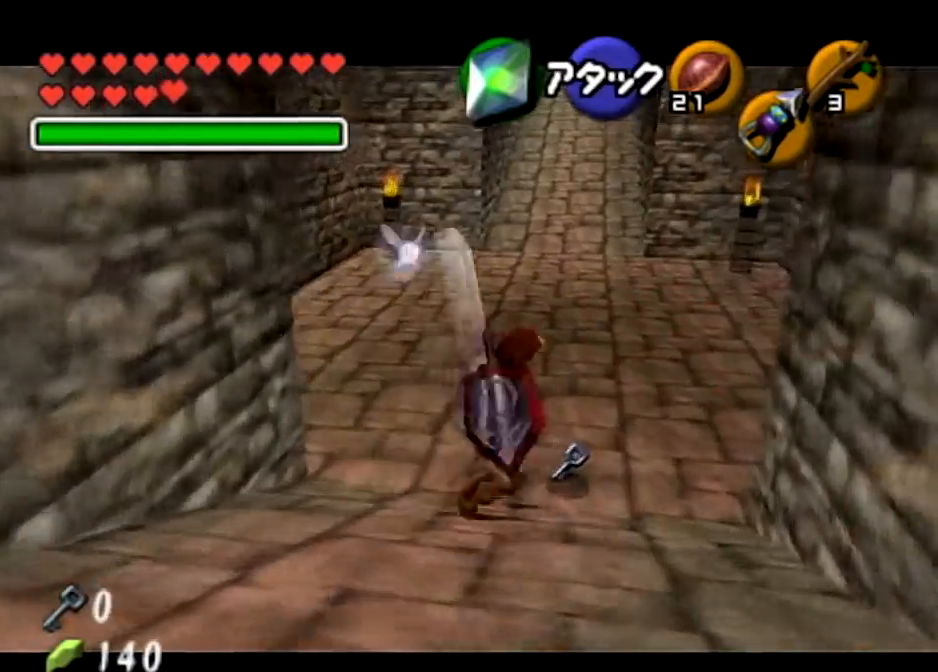
{"buttons": [], "left_stick": "center", "right_stick": "center", "events": [[34, "A", "up"], [100, "L1", "down"], [134, "A", "down"], [200, "L1", "up"], [234, "A", "up"], [234, "left_stick", "center"]]}
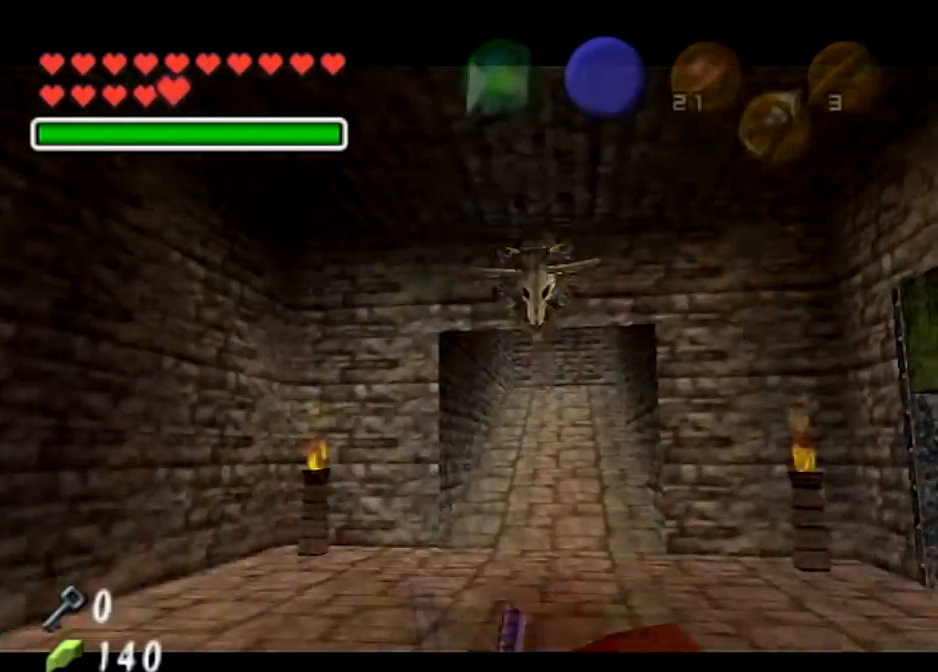
{"buttons": [], "left_stick": "center", "right_stick": "center", "events": [[133, "B", "down"], [267, "B", "up"], [333, "B", "down"], [433, "B", "up"]]}
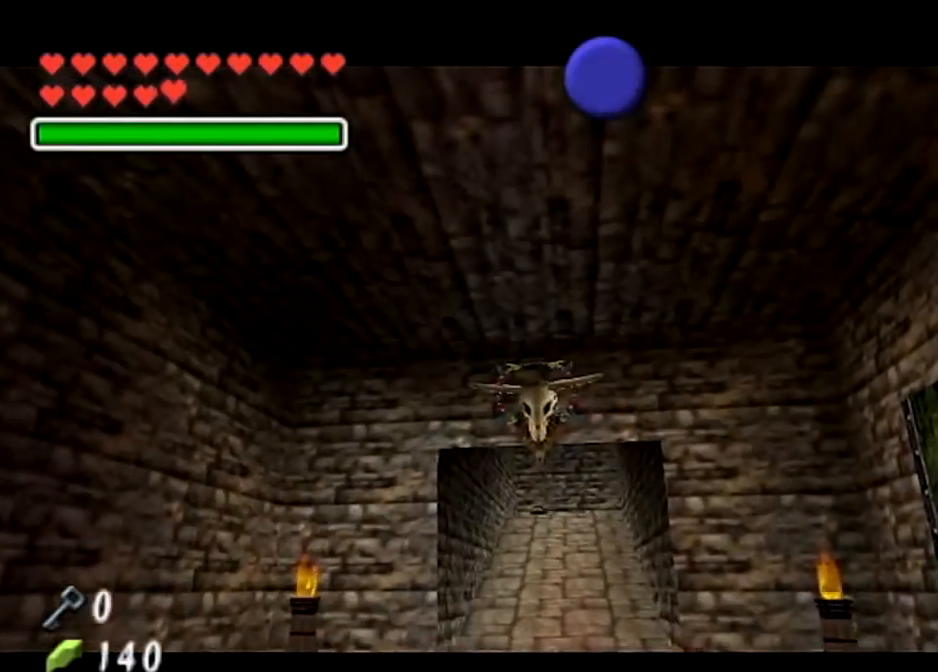
{"buttons": [], "left_stick": "center", "right_stick": "center", "events": [[33, "B", "down"], [100, "B", "up"], [167, "B", "down"], [267, "B", "up"], [367, "B", "down"], [434, "B", "up"]]}
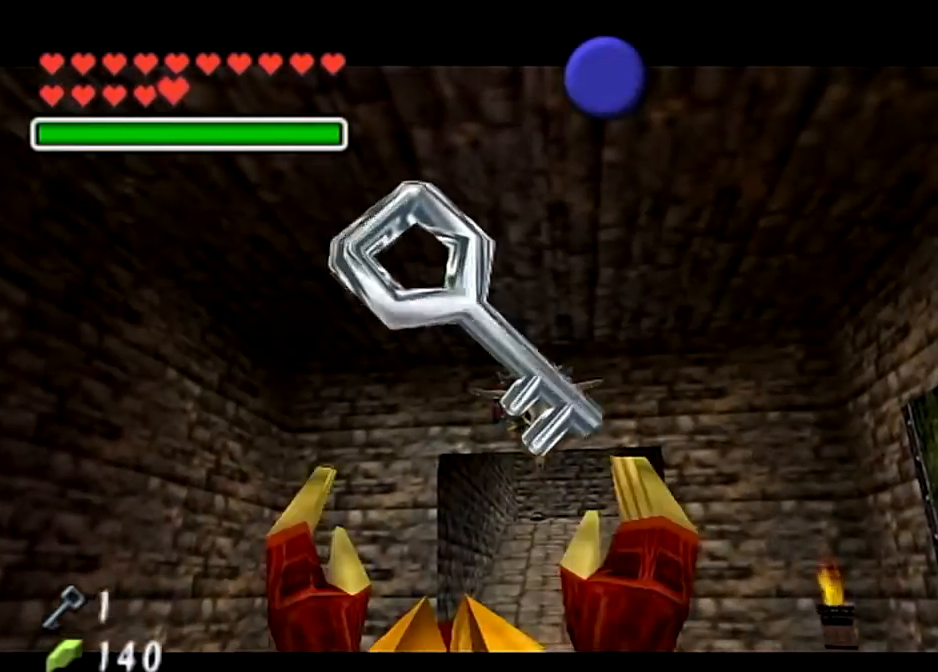
{"buttons": [], "left_stick": "center", "right_stick": "center", "events": [[33, "B", "down"], [100, "B", "up"], [166, "B", "down"], [267, "B", "up"], [367, "B", "down"], [467, "B", "up"]]}
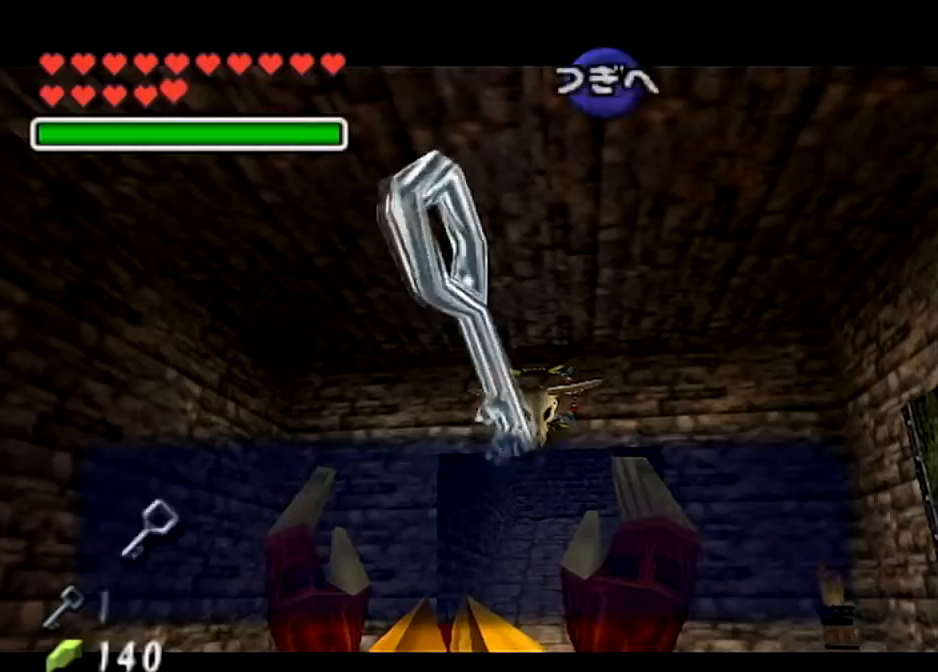
{"buttons": ["A"], "left_stick": "up-right", "right_stick": "center", "events": [[67, "B", "down"], [167, "B", "up"], [267, "left_stick", "up-right"], [467, "A", "down"]]}
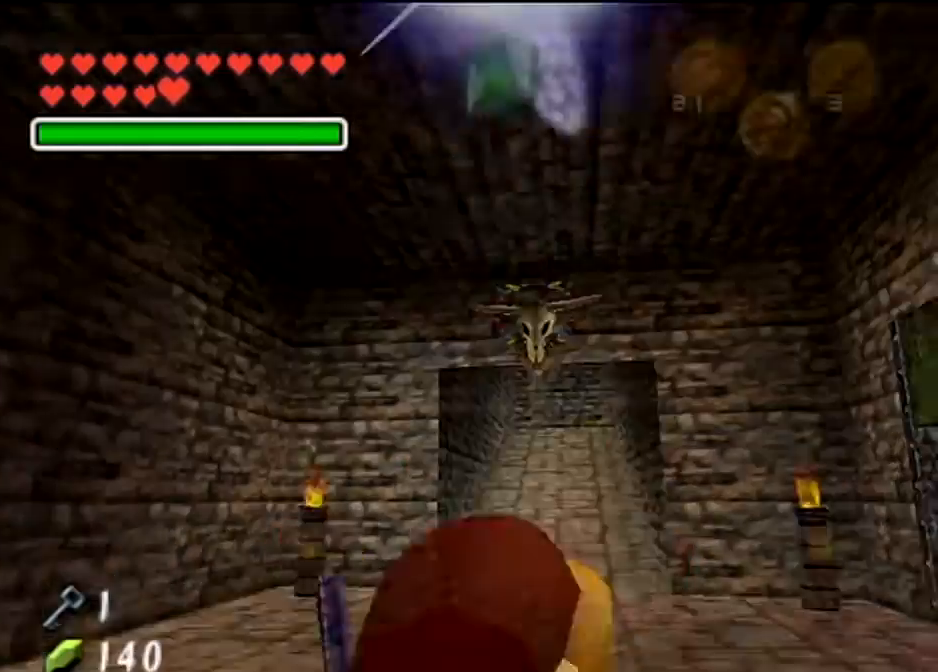
{"buttons": [], "left_stick": "up-right", "right_stick": "center", "events": [[33, "A", "up"], [100, "A", "down"], [233, "A", "up"]]}
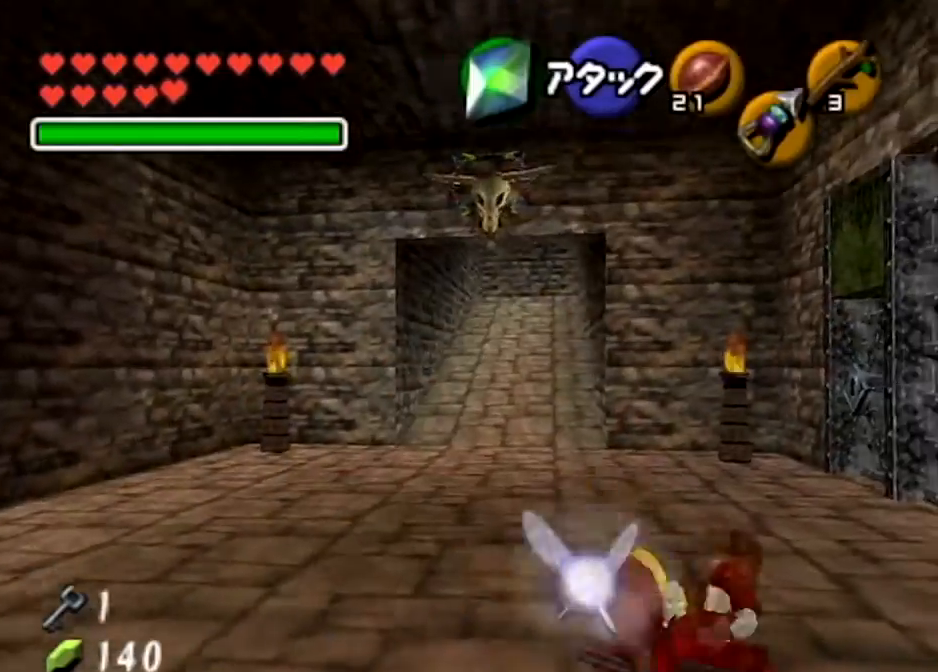
{"buttons": ["A"], "left_stick": "up-right", "right_stick": "center", "events": [[167, "A", "down"]]}
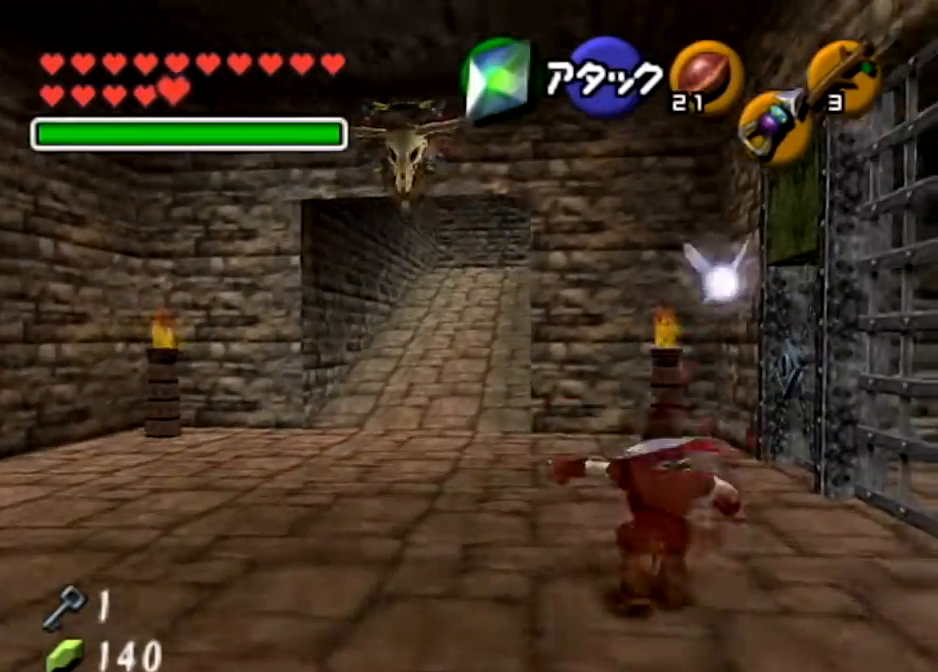
{"buttons": [], "left_stick": "up-right", "right_stick": "center", "events": [[100, "A", "up"]]}
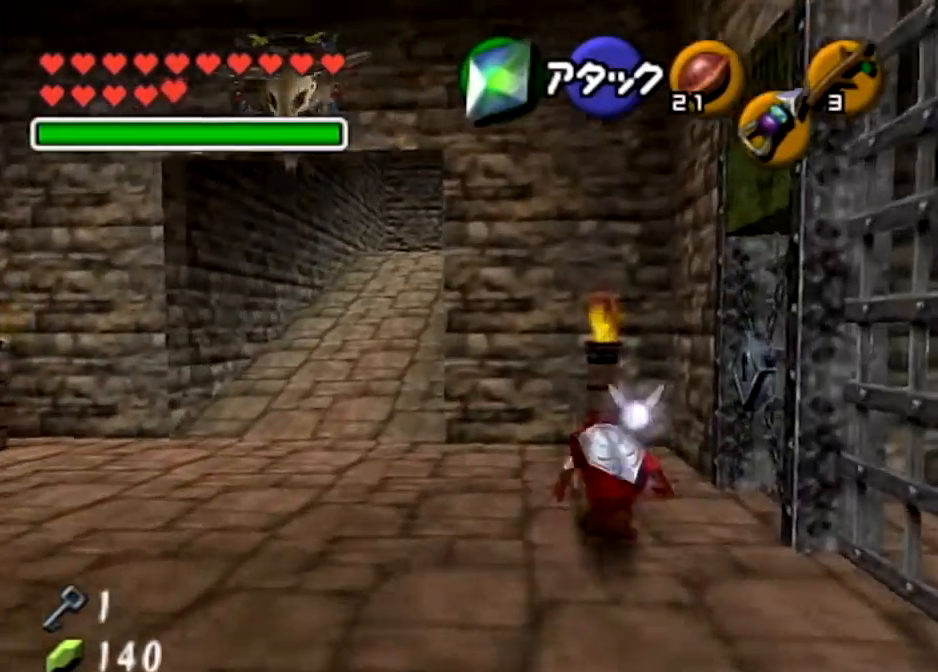
{"buttons": [], "left_stick": "center", "right_stick": "center", "events": [[67, "left_stick", "right"], [100, "A", "down"], [100, "L1", "down"], [167, "left_stick", "up"], [200, "A", "up"], [234, "L1", "up"], [234, "left_stick", "center"], [267, "A", "down"], [401, "A", "up"]]}
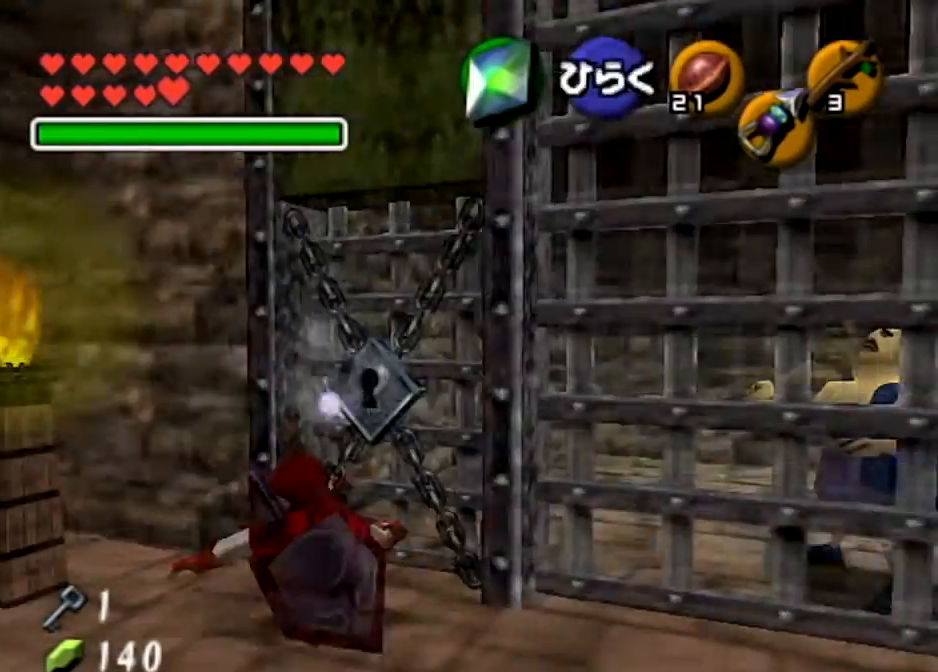
{"buttons": [], "left_stick": "up", "right_stick": "center", "events": [[400, "left_stick", "up"]]}
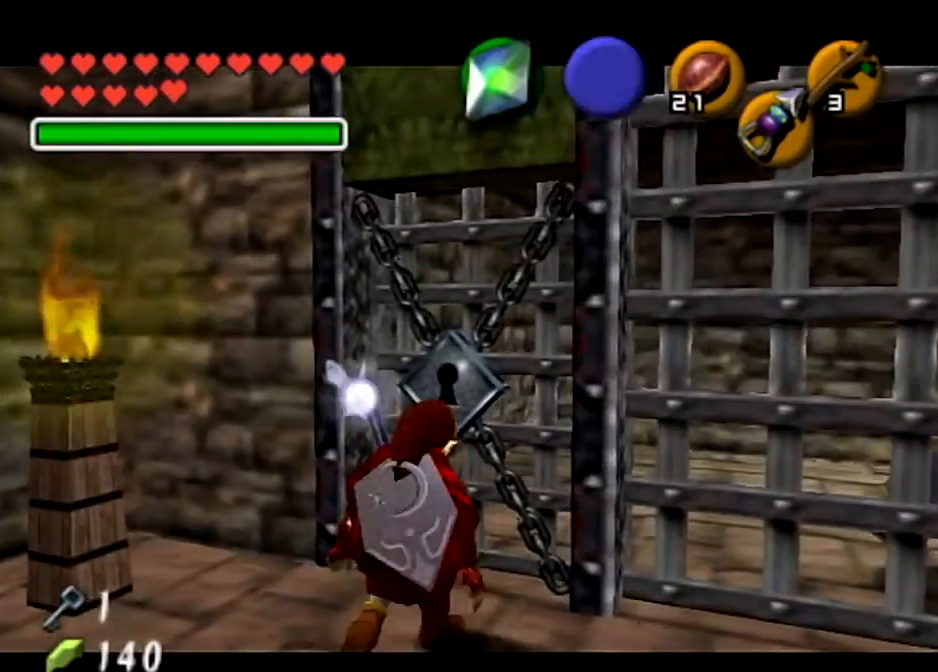
{"buttons": ["A"], "left_stick": "center", "right_stick": "center", "events": [[67, "left_stick", "up-right"], [334, "L1", "down"], [367, "left_stick", "up"], [401, "A", "down"], [467, "L1", "up"], [467, "left_stick", "center"]]}
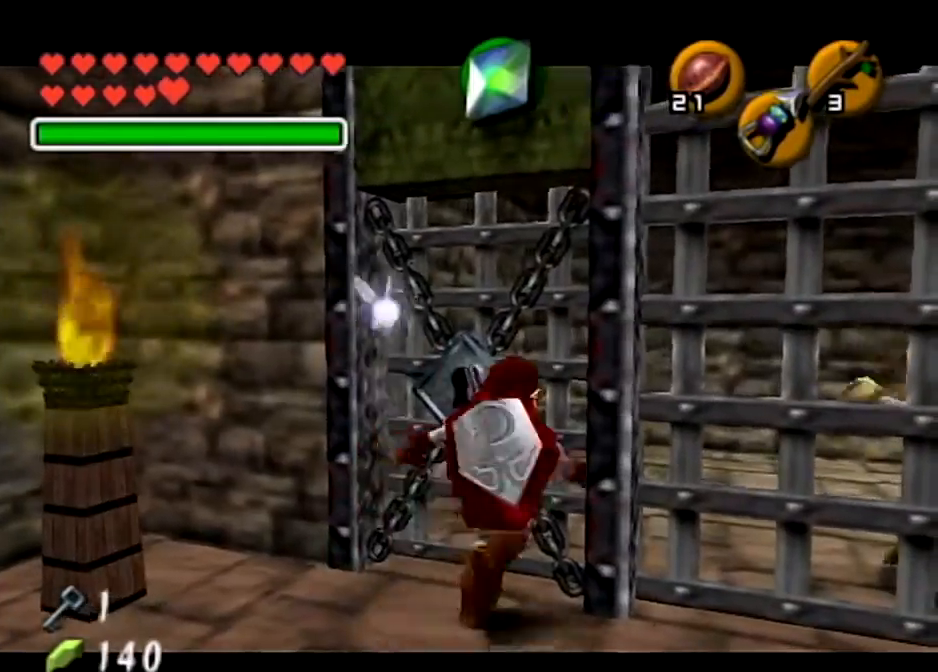
{"buttons": [], "left_stick": "center", "right_stick": "center", "events": [[33, "A", "up"], [133, "A", "down"], [267, "A", "up"]]}
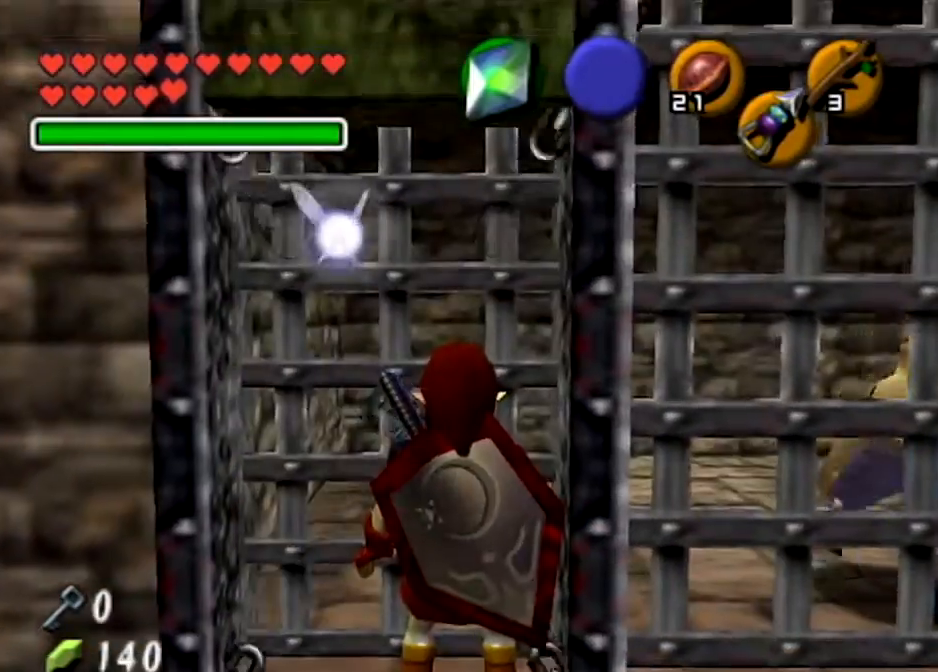
{"buttons": [], "left_stick": "center", "right_stick": "center", "events": []}
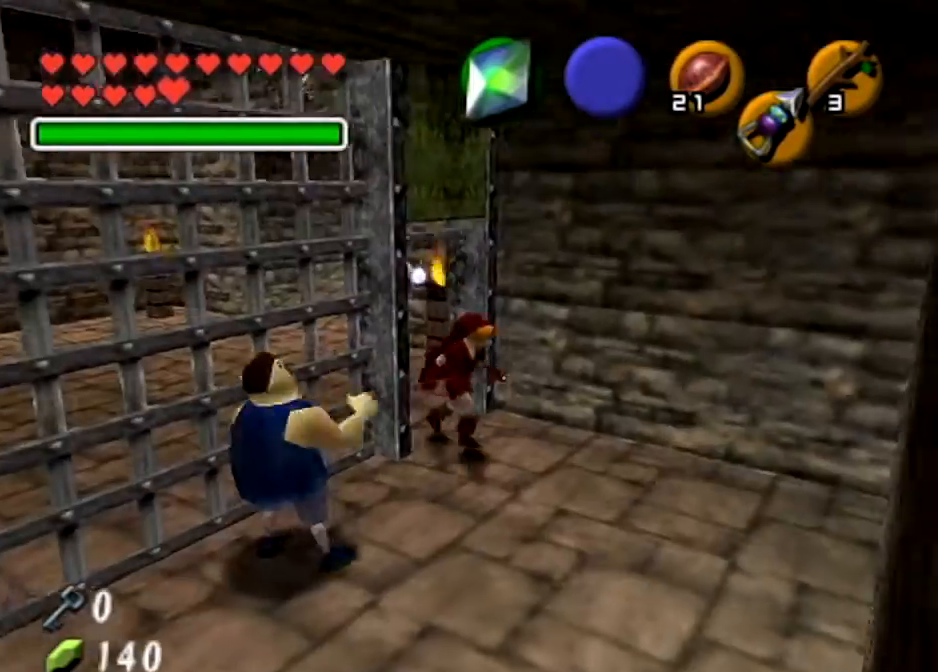
{"buttons": [], "left_stick": "center", "right_stick": "center", "events": []}
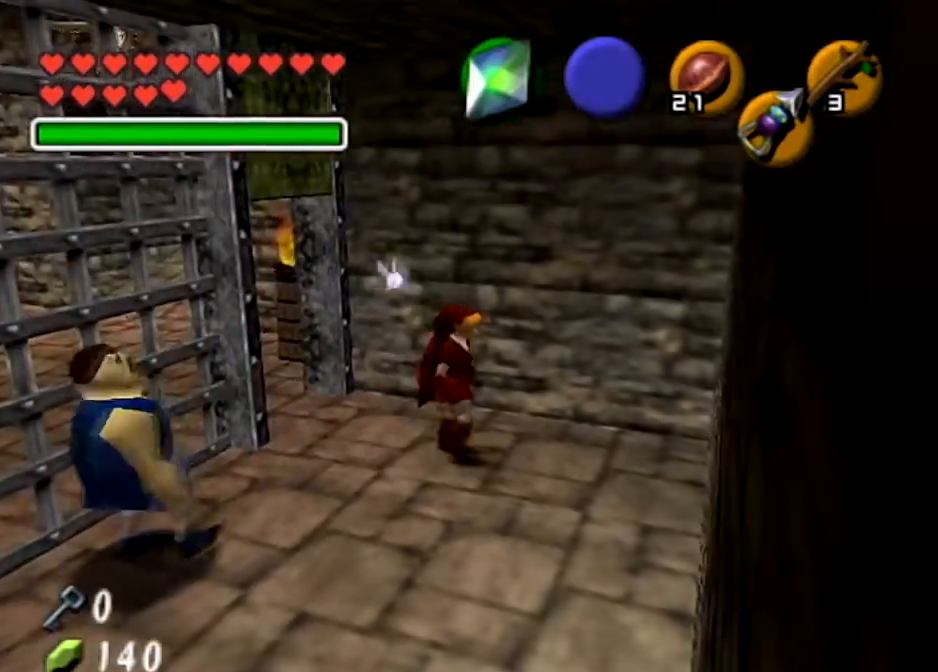
{"buttons": ["A"], "left_stick": "up-left", "right_stick": "center", "events": [[167, "left_stick", "up-left"], [401, "A", "down"]]}
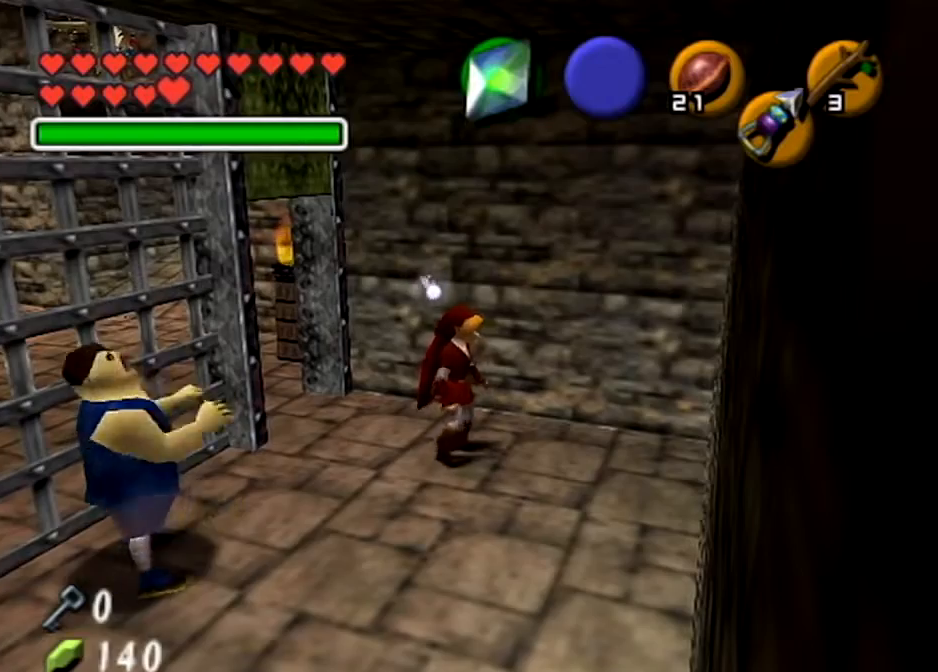
{"buttons": [], "left_stick": "up-left", "right_stick": "center", "events": [[33, "A", "up"], [100, "A", "down"], [233, "A", "up"], [300, "A", "down"], [400, "A", "up"]]}
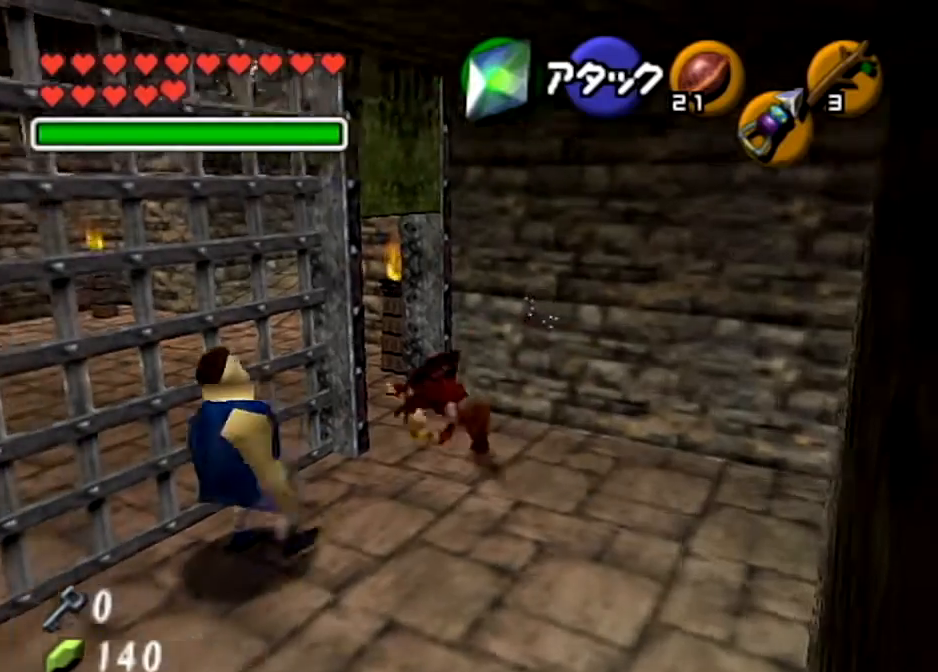
{"buttons": [], "left_stick": "down", "right_stick": "center", "events": [[234, "left_stick", "down-left"], [434, "left_stick", "down"]]}
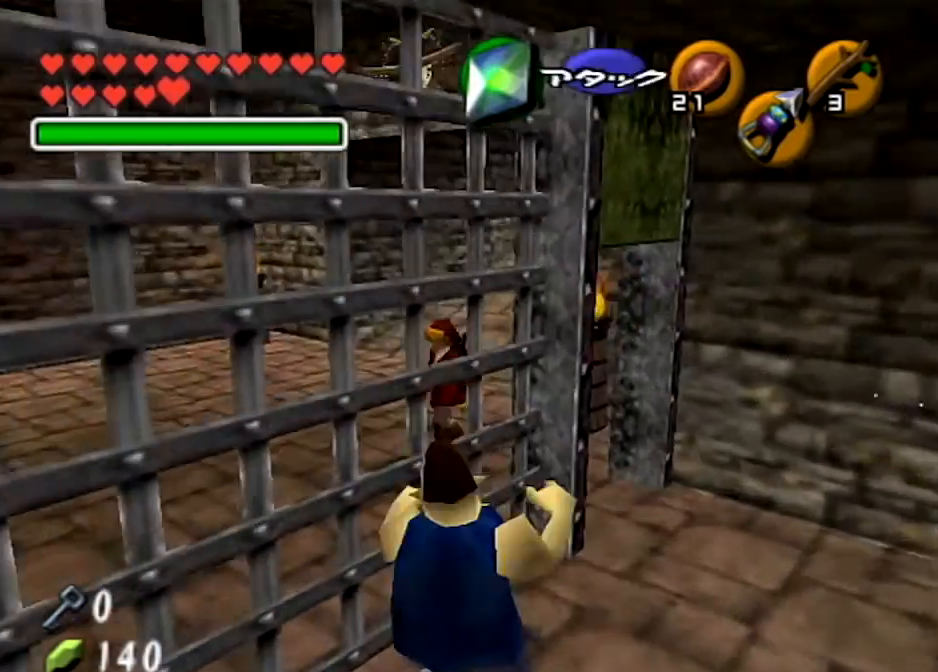
{"buttons": ["L1"], "left_stick": "center", "right_stick": "center", "events": [[267, "A", "down"], [300, "L1", "down"], [367, "A", "up"], [400, "A", "down"], [400, "left_stick", "center"], [433, "L1", "up"], [500, "A", "up"], [500, "L1", "down"]]}